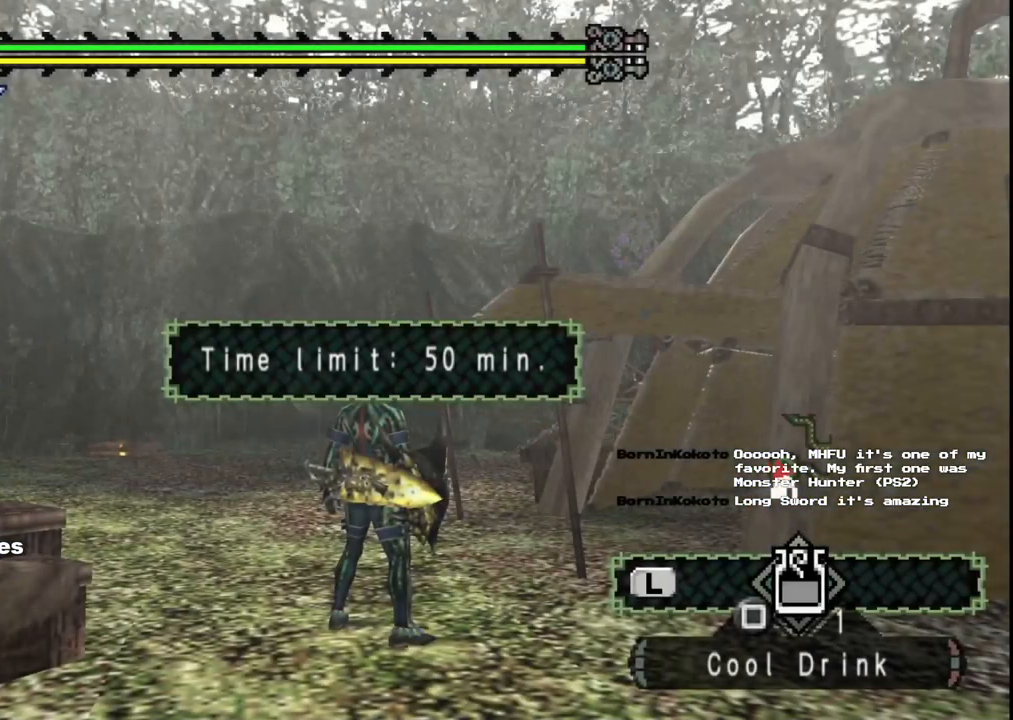
Gameplay with a controller (Xbox layout); each line is a JSON object with the inputs held at the frame after it. "events" lists button and stick changes between this image and that frame as [ms after this image, input, new state], when the widget could be followed in between. Not read: L2 L3 R2 R3.
{"buttons": [], "left_stick": "up", "right_stick": "left", "events": [[317, "left_stick", "up"], [467, "right_stick", "left"]]}
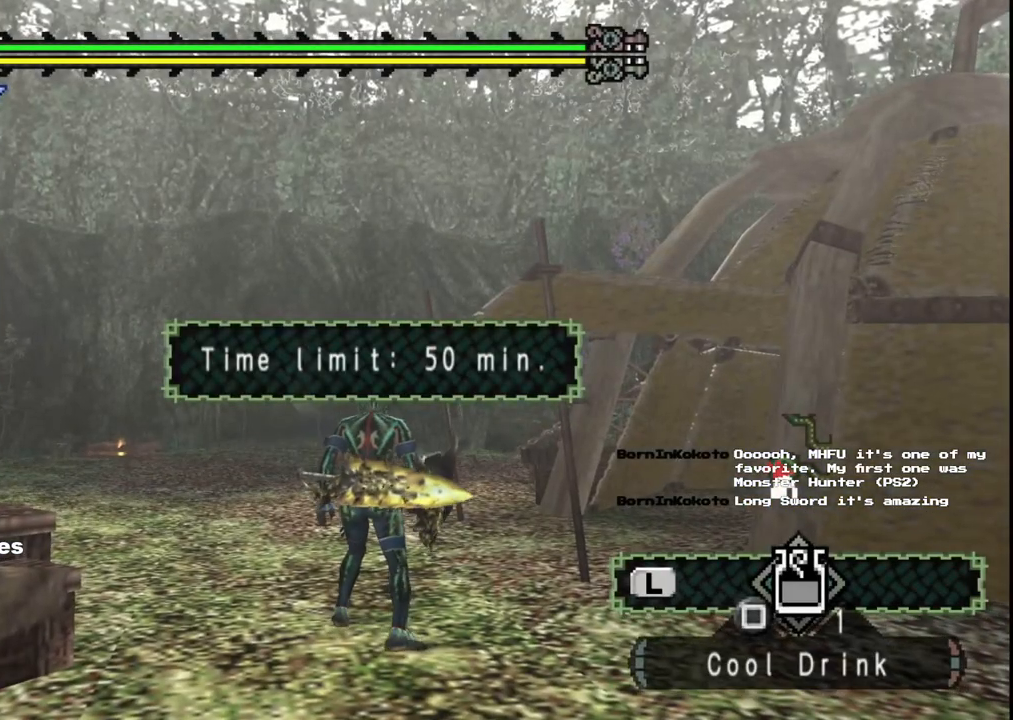
{"buttons": [], "left_stick": "up", "right_stick": "left", "events": []}
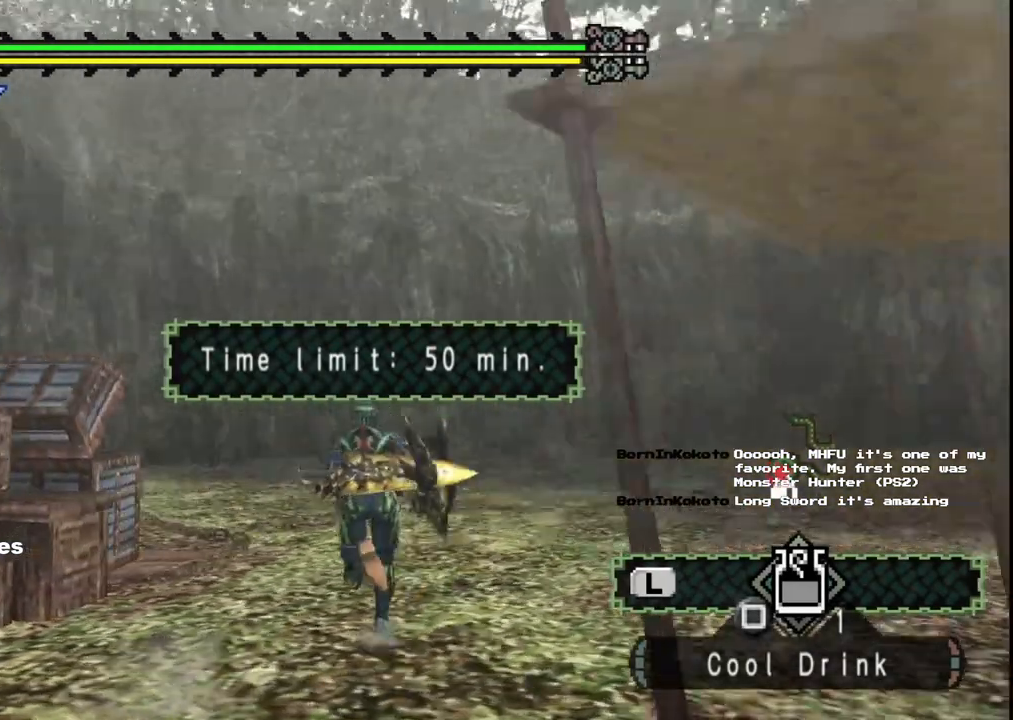
{"buttons": [], "left_stick": "up-left", "right_stick": "left", "events": [[100, "left_stick", "up-right"], [467, "left_stick", "up-left"]]}
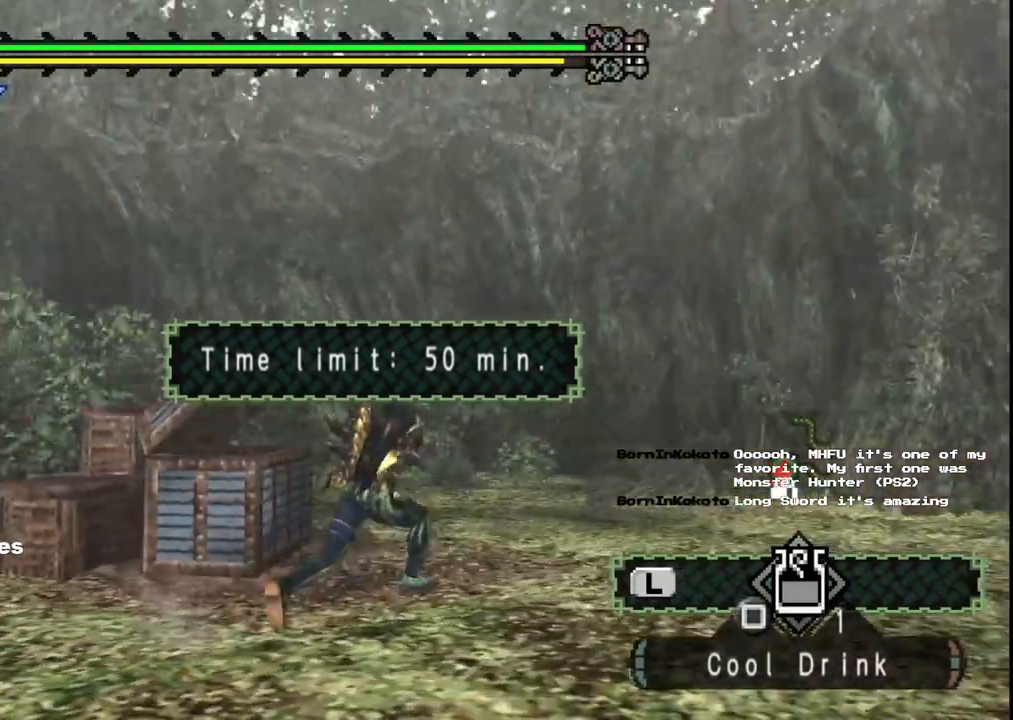
{"buttons": [], "left_stick": "left", "right_stick": "center", "events": [[100, "right_stick", "center"], [367, "left_stick", "left"]]}
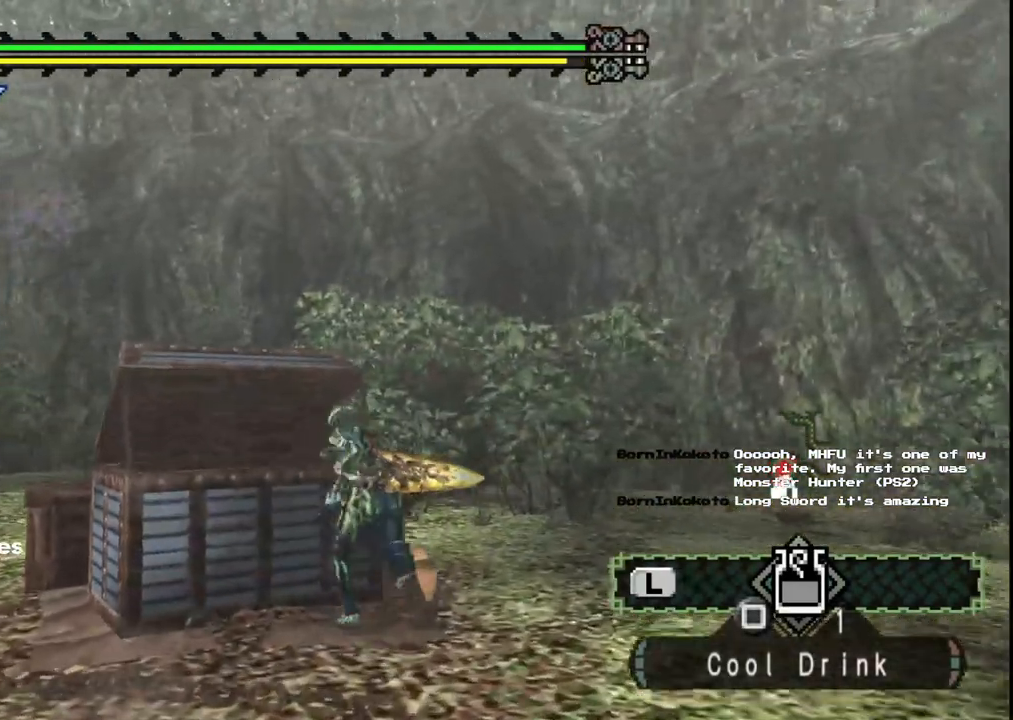
{"buttons": [], "left_stick": "left", "right_stick": "left", "events": [[167, "right_stick", "left"]]}